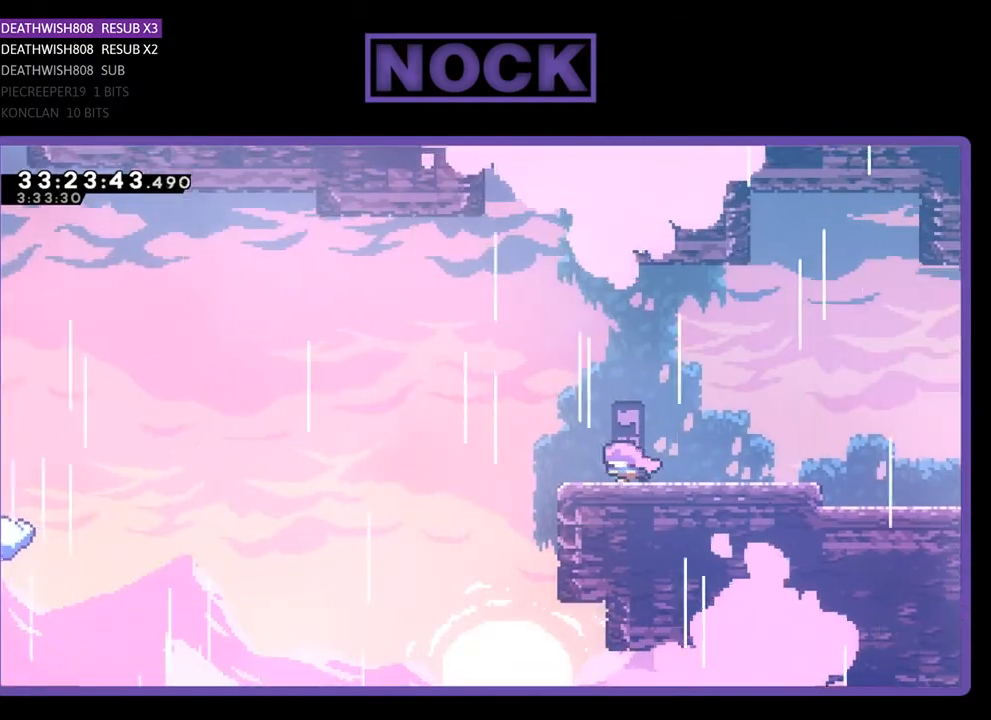
Gameplay with a controller (PlayStation layout); each line is a JSON object with the inputs held at the frame after it. "events" lists button and stick changes between this image and that frame as [ms after this image, input, new state], when the widget could be followed in between. Not read: left_stick right_stick.
{"buttons": ["CROSS", "R2", "DPAD_UP", "DPAD_LEFT"], "events": [[267, "CROSS", "down"], [500, "DPAD_UP", "down"]]}
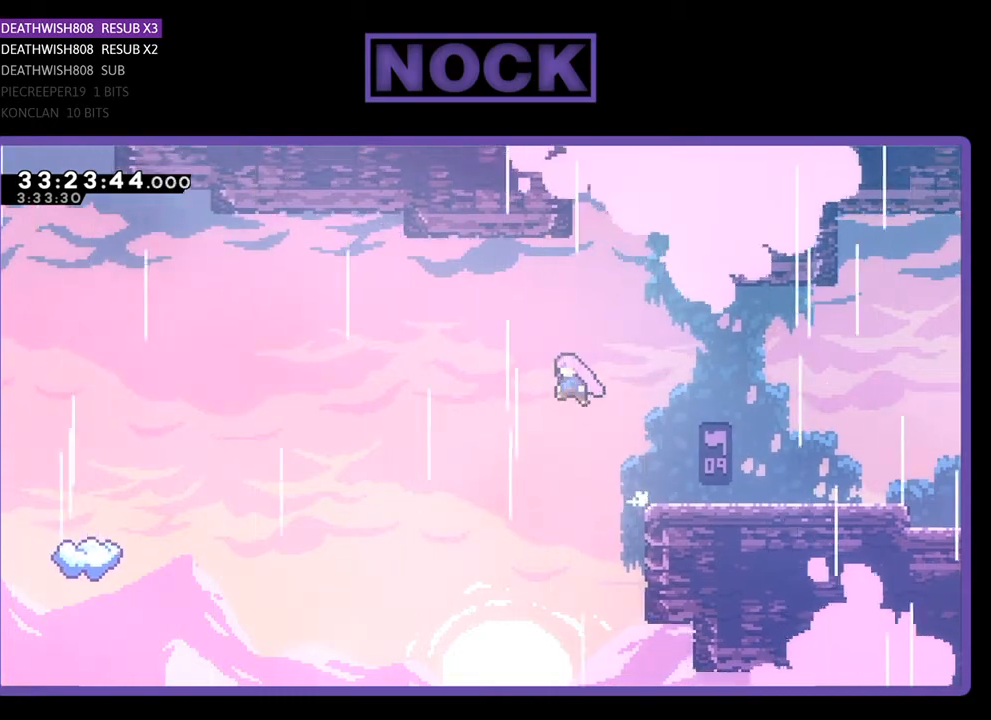
{"buttons": ["R2", "DPAD_UP", "DPAD_LEFT"], "events": [[33, "CROSS", "up"]]}
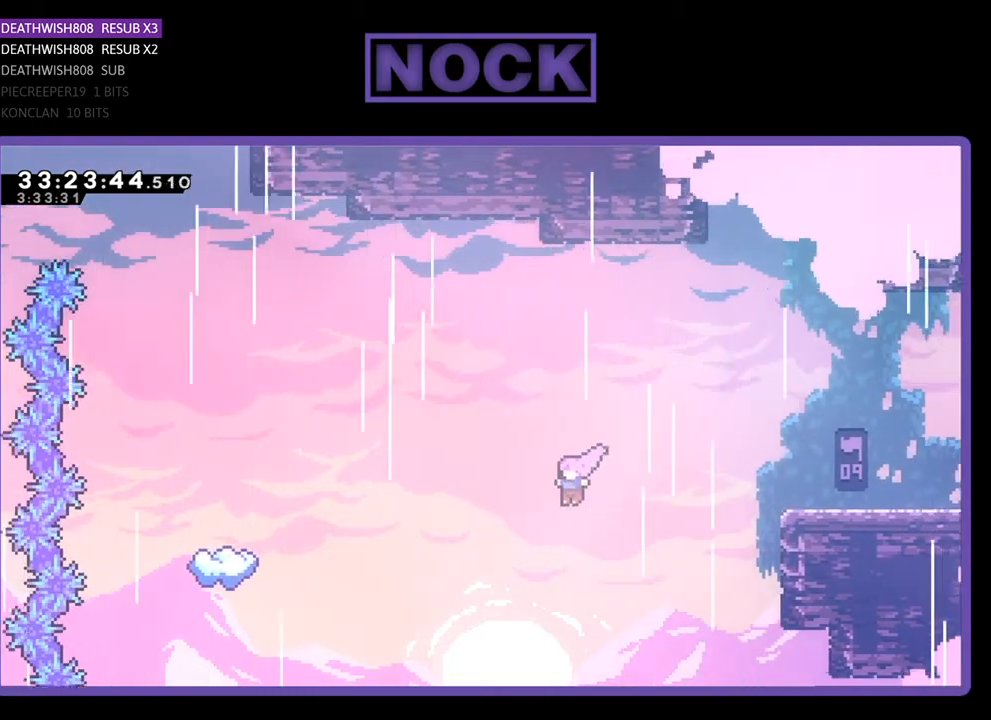
{"buttons": ["CIRCLE", "R2", "DPAD_UP", "DPAD_LEFT"], "events": [[200, "CIRCLE", "down"], [367, "CIRCLE", "up"], [433, "CIRCLE", "down"]]}
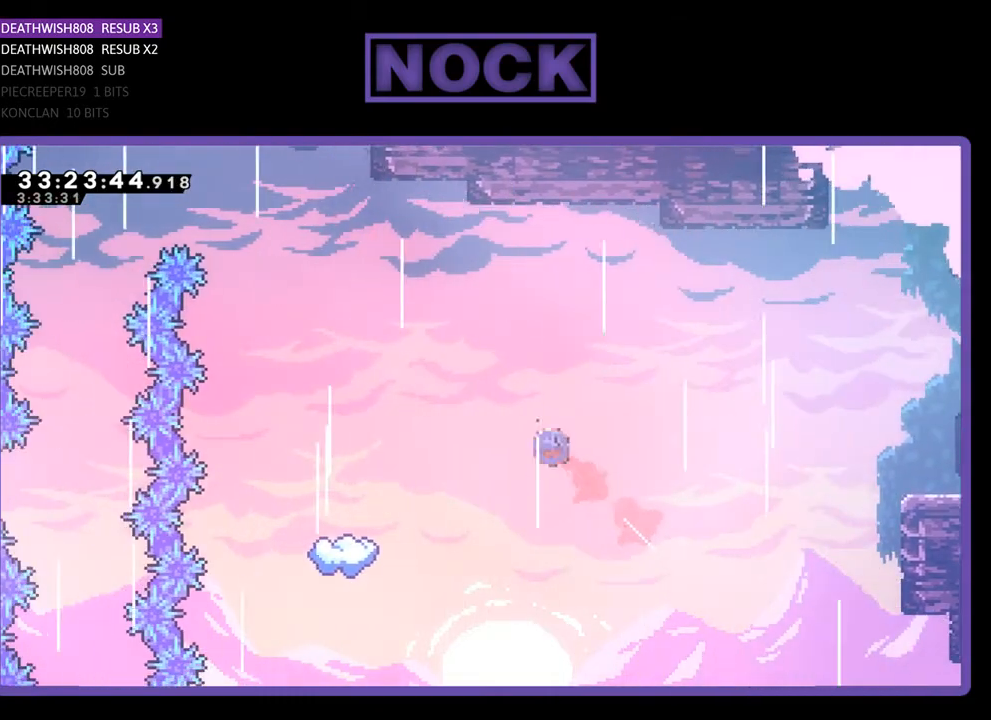
{"buttons": ["R2"], "events": [[67, "DPAD_UP", "up"], [100, "CIRCLE", "up"], [100, "DPAD_UP", "down"], [133, "DPAD_UP", "up"], [467, "DPAD_LEFT", "up"]]}
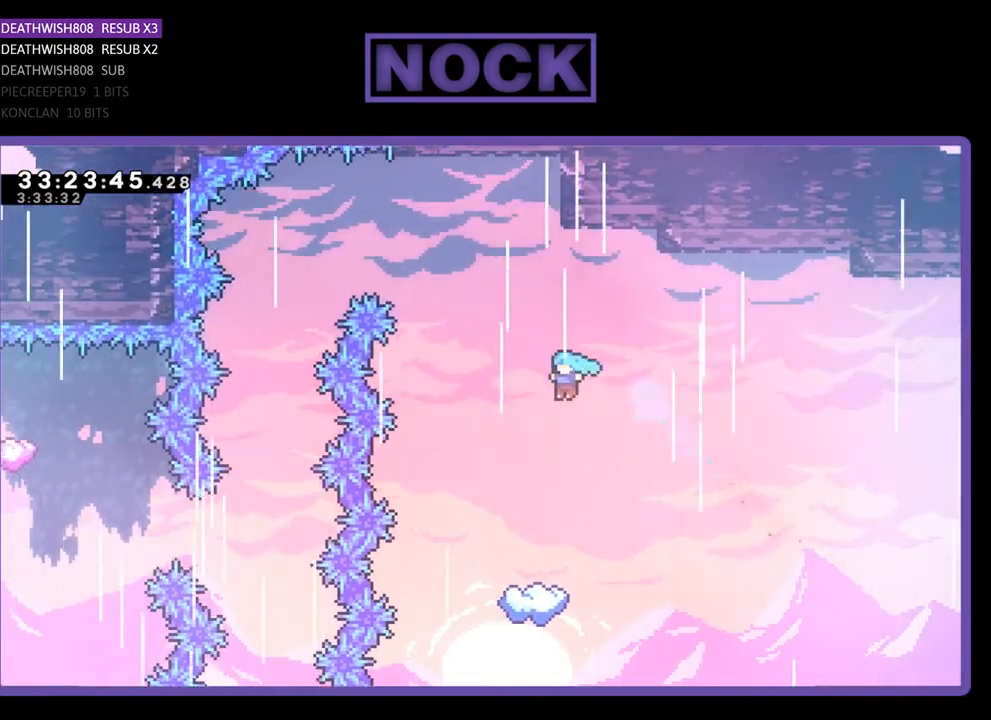
{"buttons": ["R2", "DPAD_LEFT"], "events": [[200, "DPAD_LEFT", "down"], [333, "DPAD_LEFT", "up"], [433, "DPAD_LEFT", "down"]]}
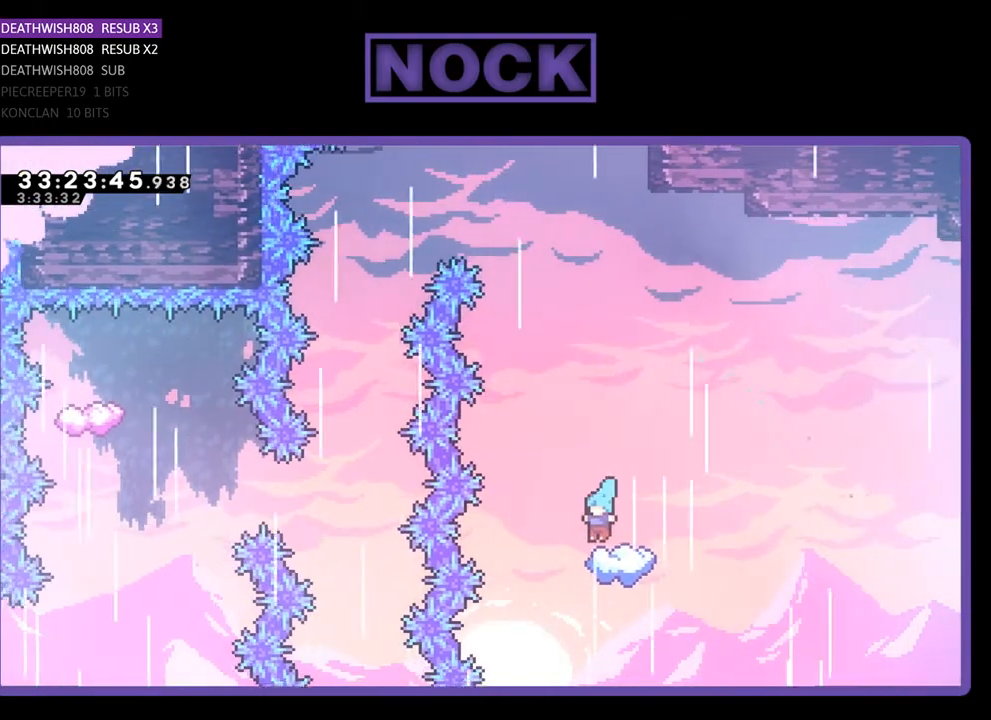
{"buttons": ["CROSS", "R2"], "events": [[67, "DPAD_LEFT", "up"], [467, "CROSS", "down"]]}
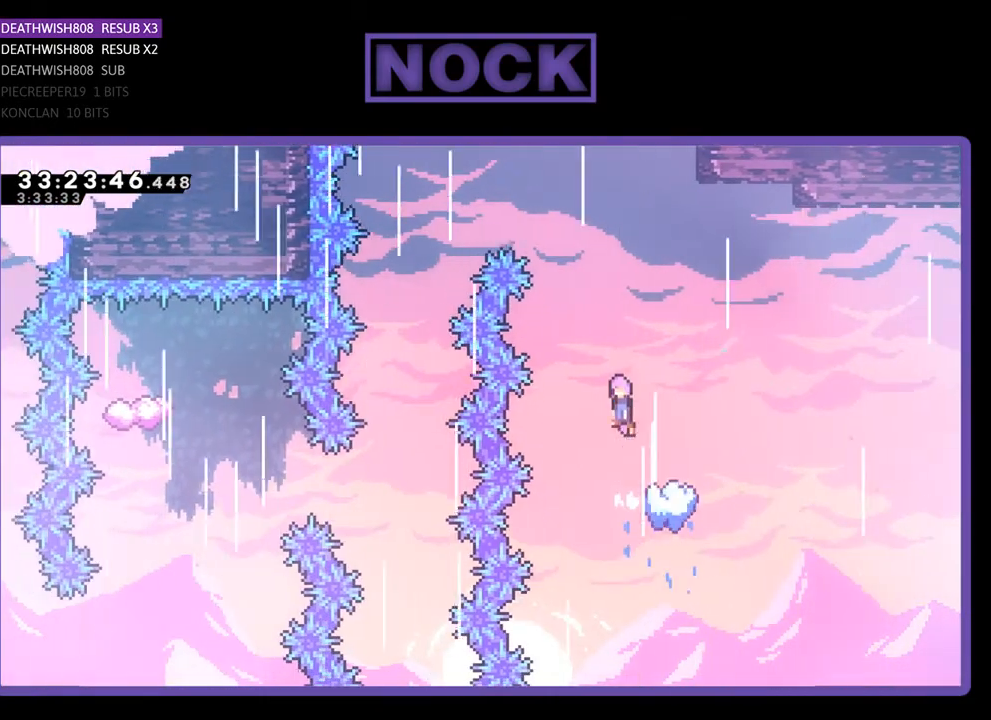
{"buttons": ["CROSS", "R2", "DPAD_LEFT"], "events": [[33, "DPAD_LEFT", "down"]]}
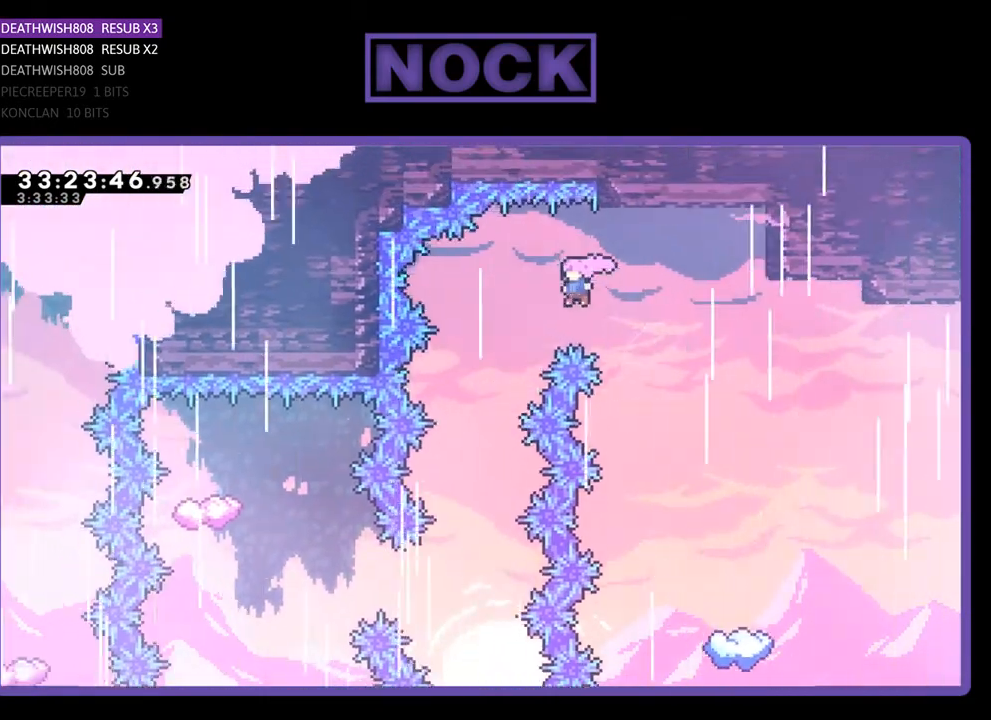
{"buttons": ["R2"], "events": [[167, "CROSS", "up"], [333, "DPAD_LEFT", "up"]]}
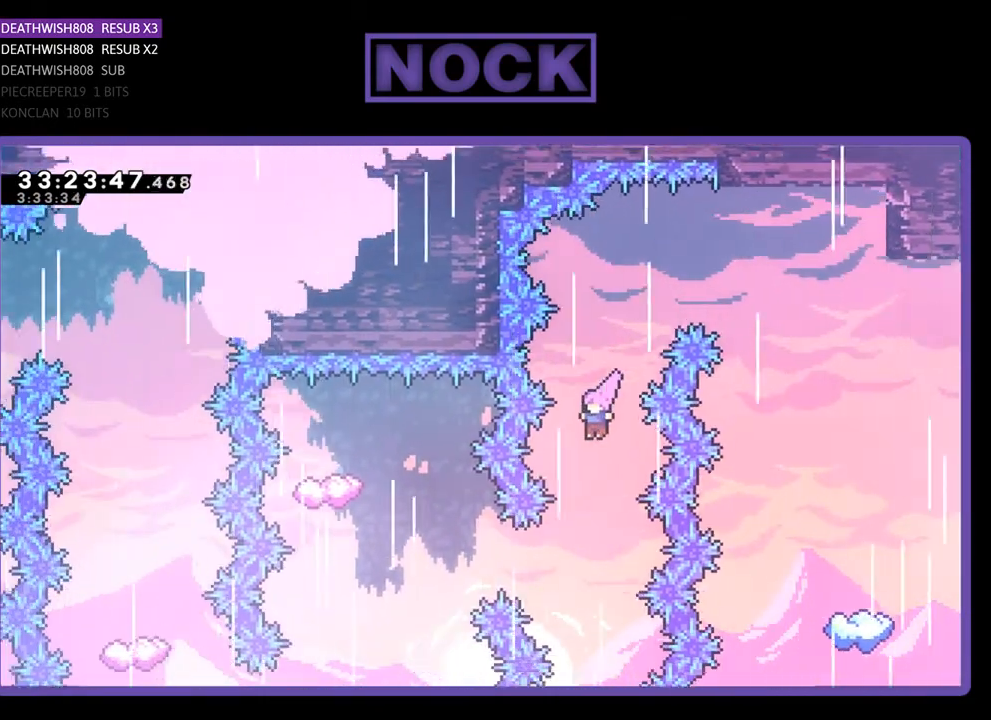
{"buttons": ["CIRCLE", "R2", "DPAD_LEFT"], "events": [[200, "DPAD_LEFT", "down"], [400, "CIRCLE", "down"]]}
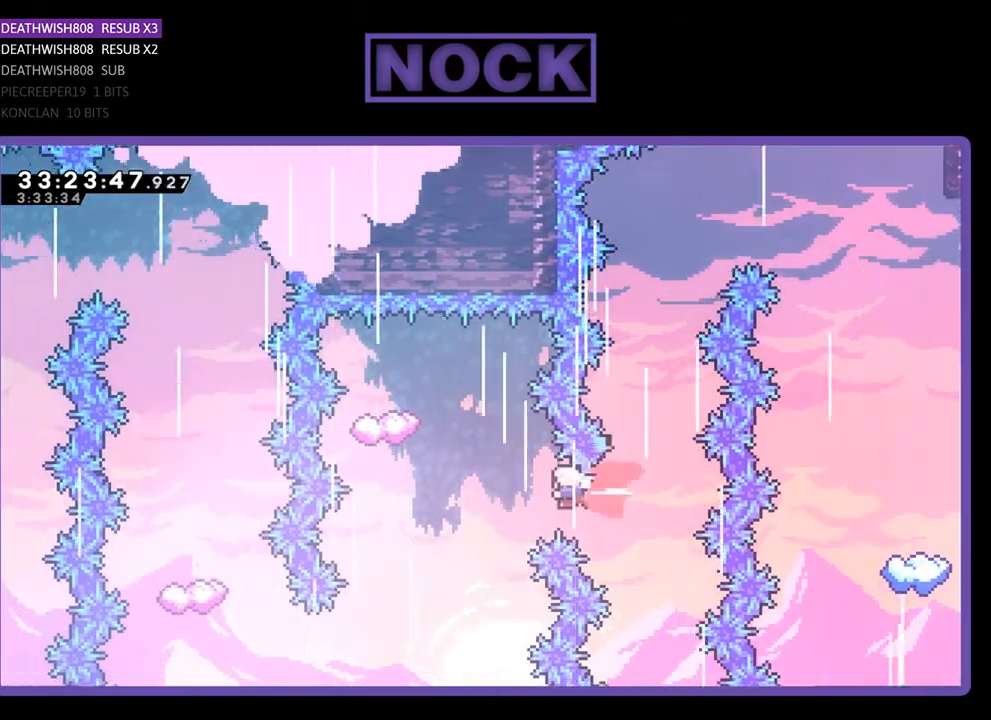
{"buttons": ["CIRCLE", "R2", "DPAD_UP"], "events": [[167, "CIRCLE", "up"], [267, "DPAD_LEFT", "up"], [367, "DPAD_UP", "down"], [400, "CIRCLE", "down"]]}
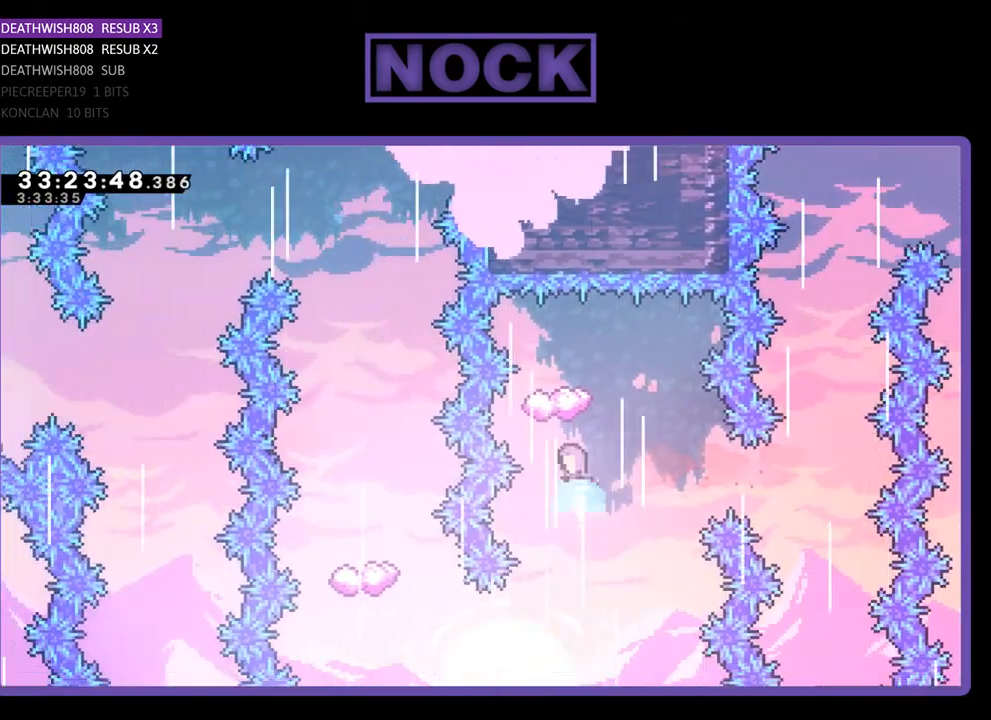
{"buttons": ["R2"], "events": [[133, "CIRCLE", "up"], [167, "DPAD_UP", "up"]]}
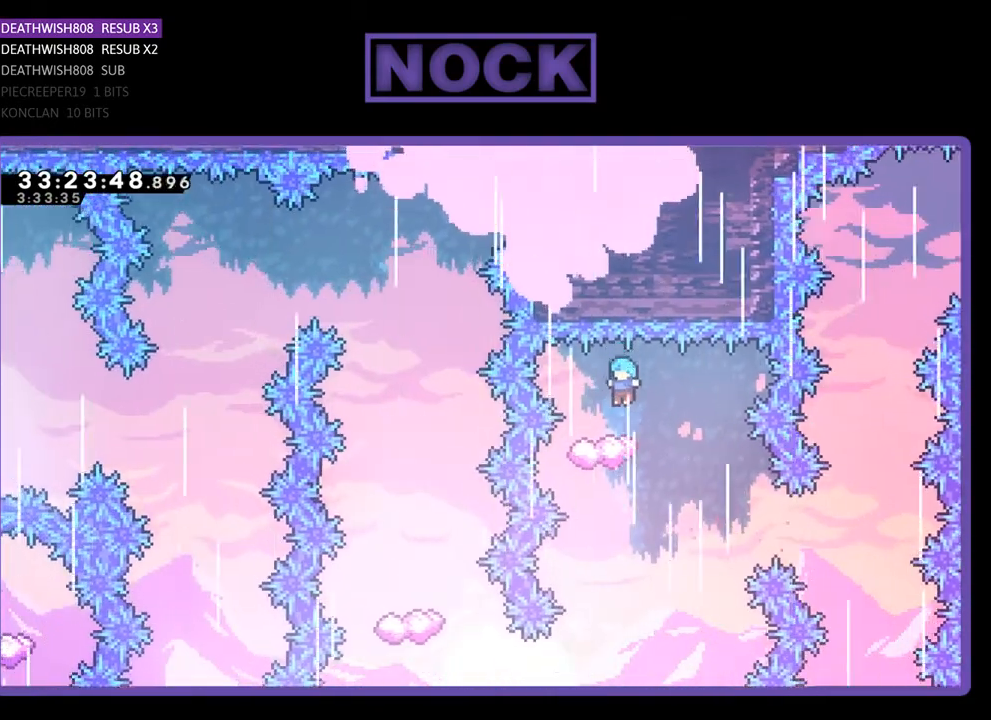
{"buttons": ["R2", "DPAD_LEFT"], "events": [[67, "DPAD_RIGHT", "down"], [267, "DPAD_RIGHT", "up"], [467, "DPAD_LEFT", "down"]]}
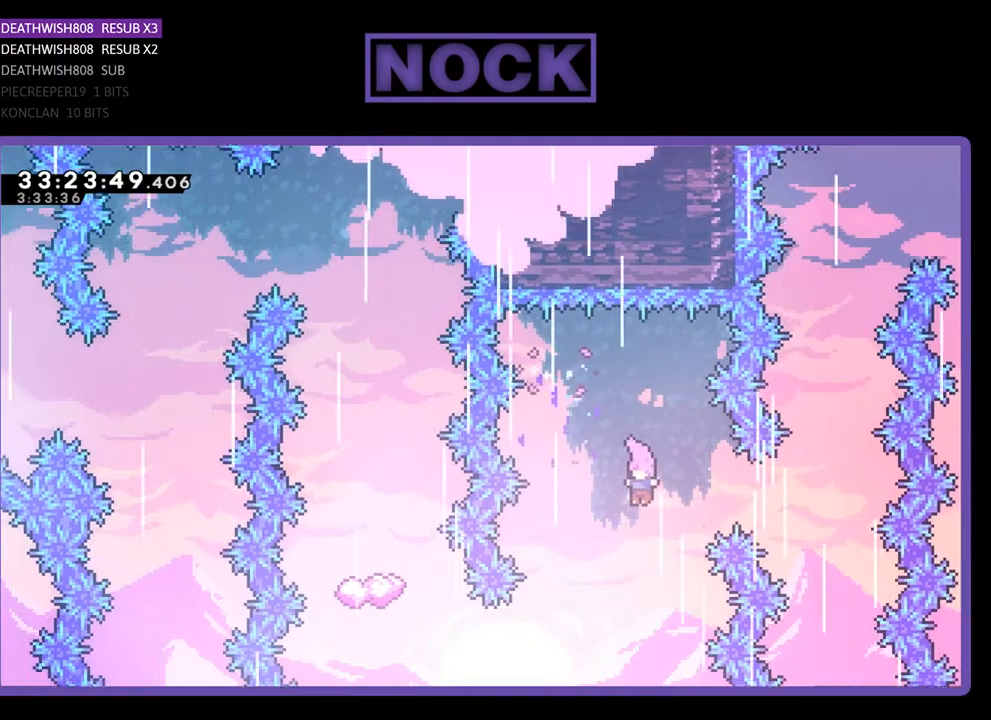
{"buttons": ["CIRCLE", "R2", "DPAD_LEFT"], "events": [[133, "DPAD_LEFT", "up"], [300, "DPAD_LEFT", "down"], [467, "CIRCLE", "down"]]}
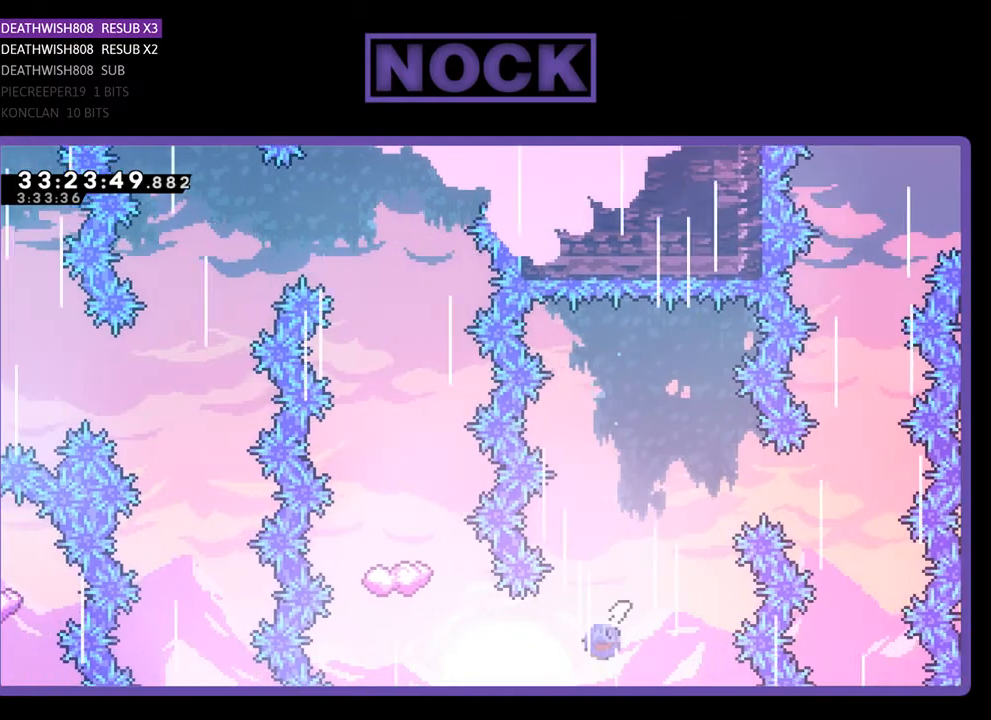
{"buttons": ["CIRCLE", "R2", "DPAD_UP"], "events": [[267, "CIRCLE", "up"], [333, "DPAD_LEFT", "up"], [400, "CIRCLE", "down"], [400, "DPAD_UP", "down"]]}
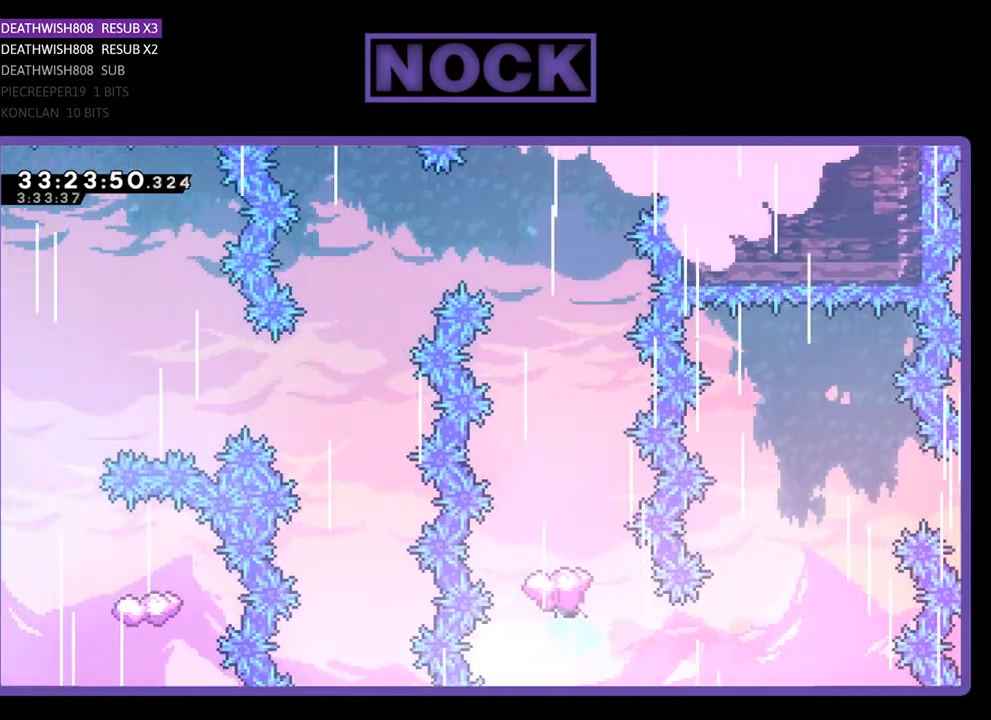
{"buttons": ["R2"], "events": [[200, "CIRCLE", "up"], [233, "DPAD_UP", "up"], [367, "DPAD_LEFT", "down"], [500, "DPAD_LEFT", "up"]]}
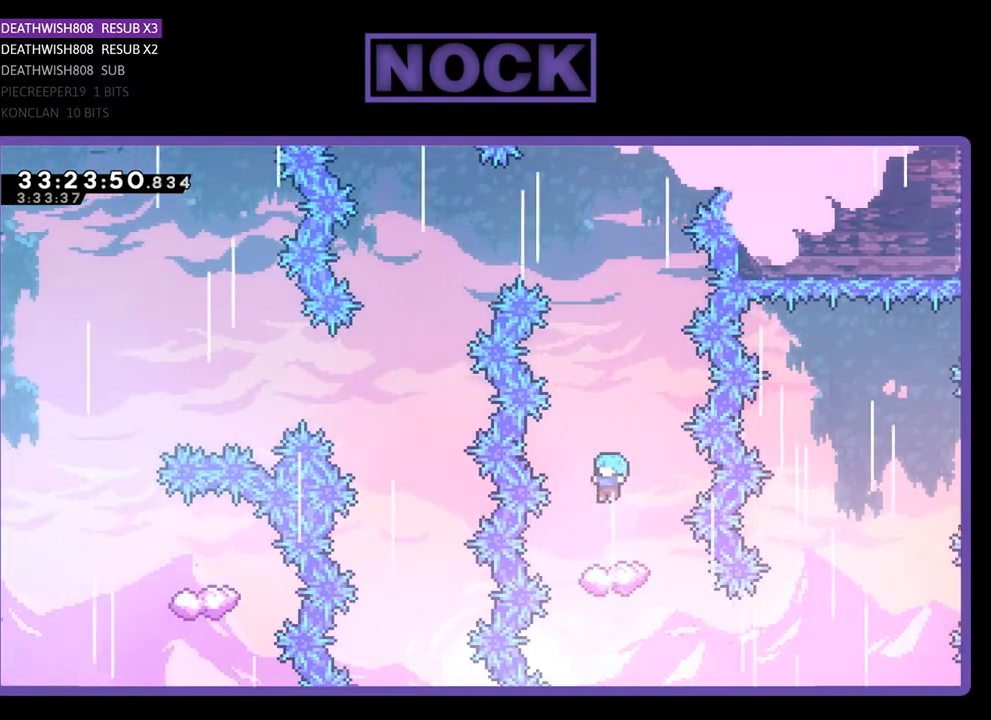
{"buttons": ["R2"], "events": []}
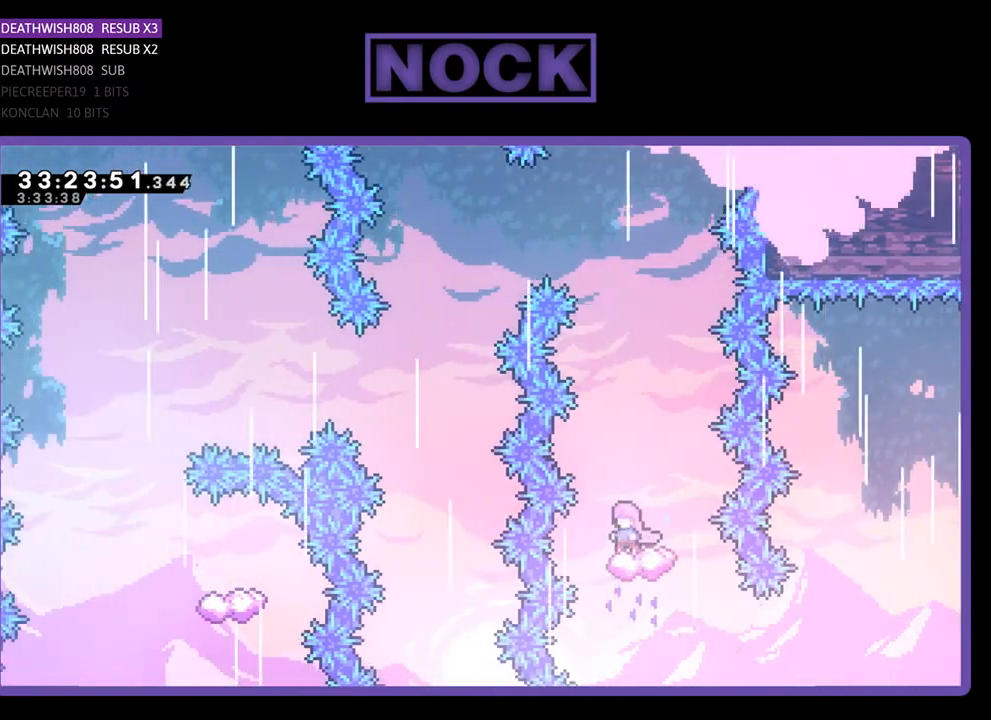
{"buttons": ["CROSS", "R2", "DPAD_LEFT"], "events": [[67, "CROSS", "down"], [233, "DPAD_LEFT", "down"]]}
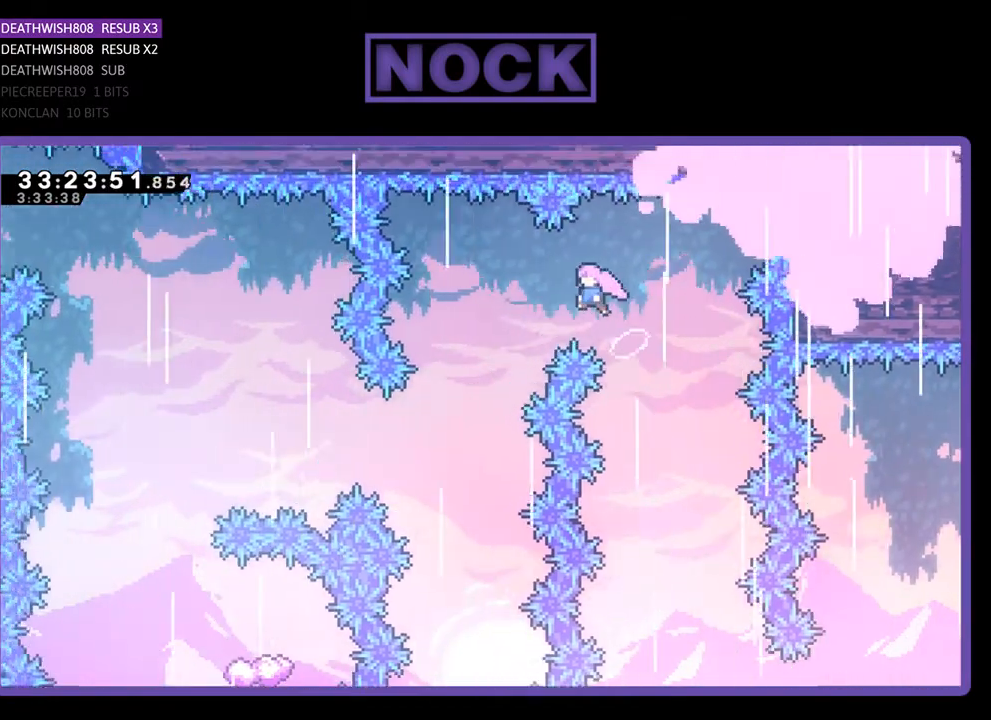
{"buttons": ["R2", "DPAD_UP", "DPAD_LEFT"], "events": [[233, "CROSS", "up"], [300, "DPAD_UP", "down"], [433, "DPAD_LEFT", "up"], [500, "DPAD_LEFT", "down"]]}
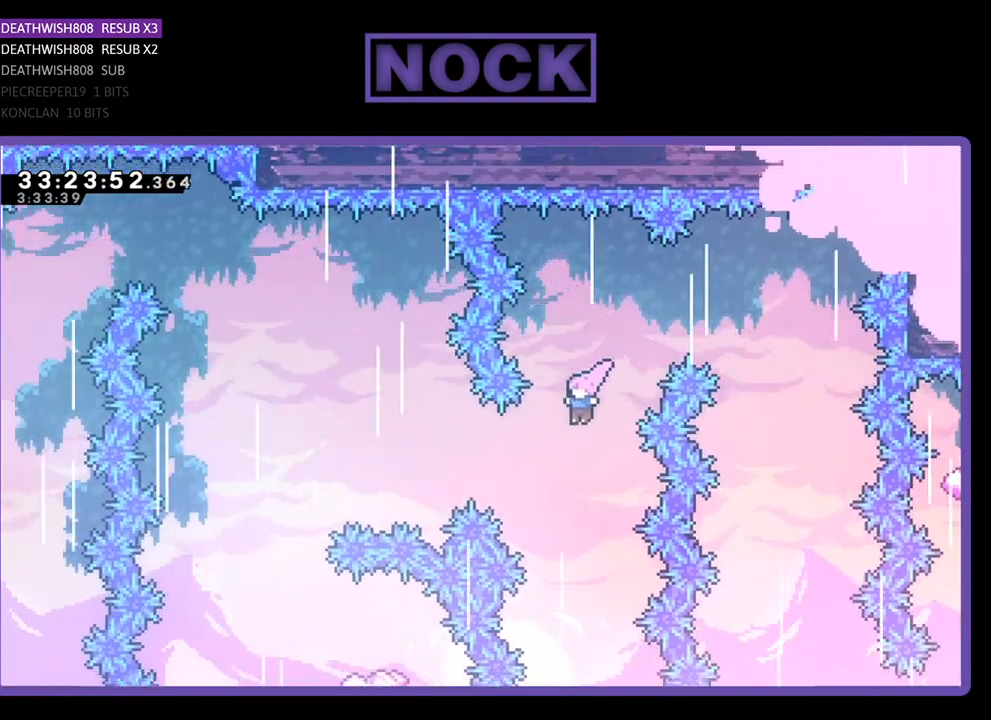
{"buttons": ["CIRCLE", "R2", "DPAD_UP", "DPAD_LEFT"], "events": [[167, "CIRCLE", "down"]]}
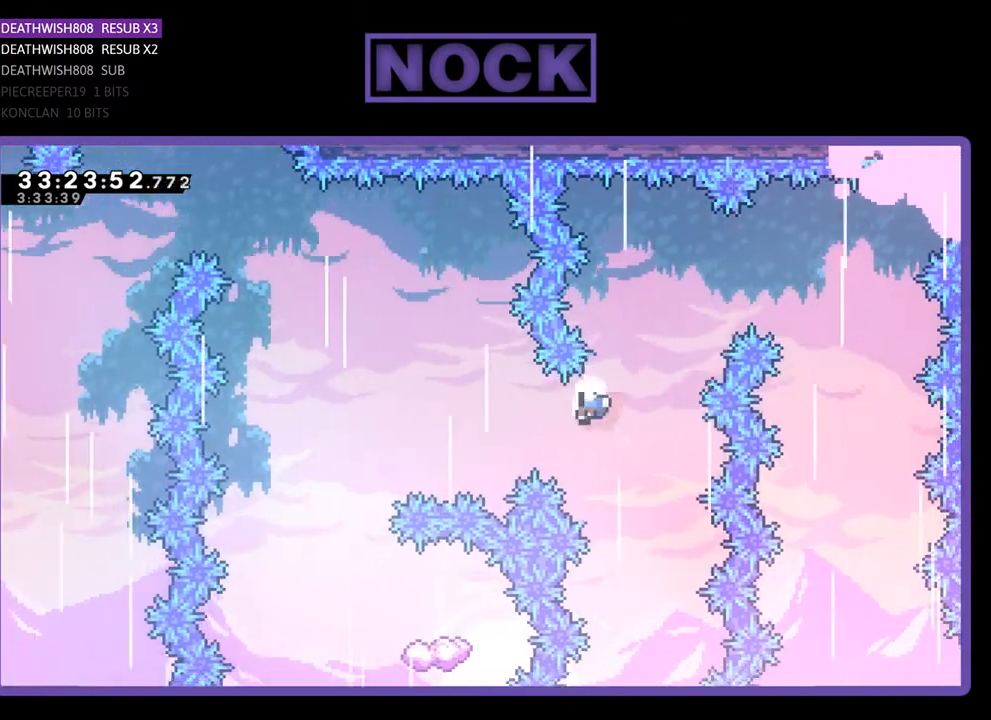
{"buttons": [], "events": [[33, "CIRCLE", "up"], [33, "DPAD_UP", "up"], [167, "DPAD_LEFT", "up"], [267, "R2", "up"]]}
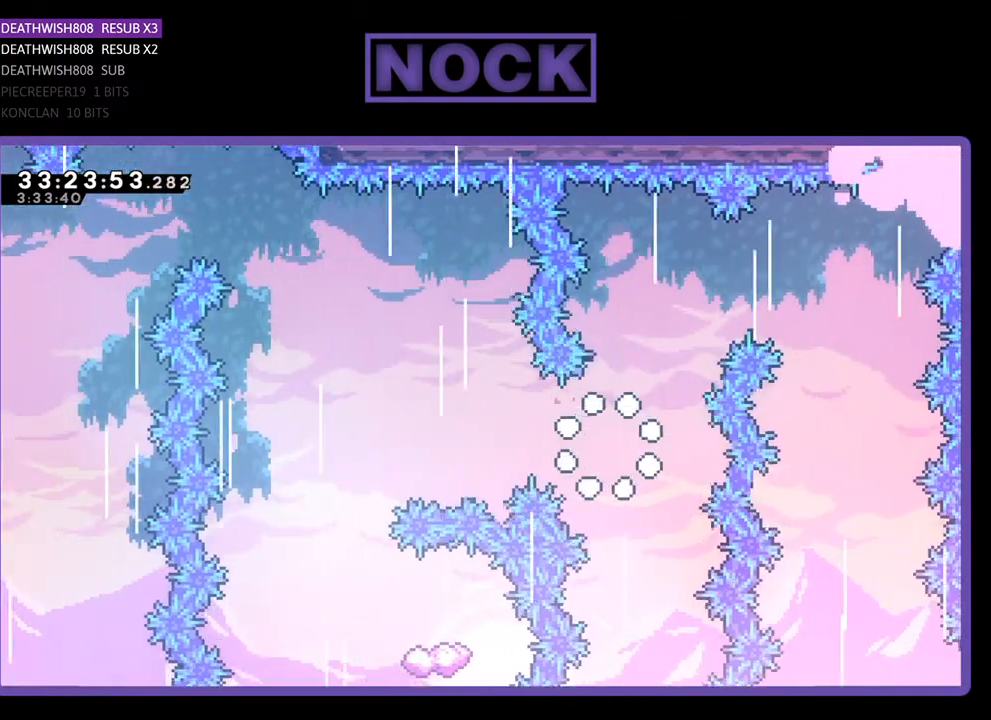
{"buttons": [], "events": []}
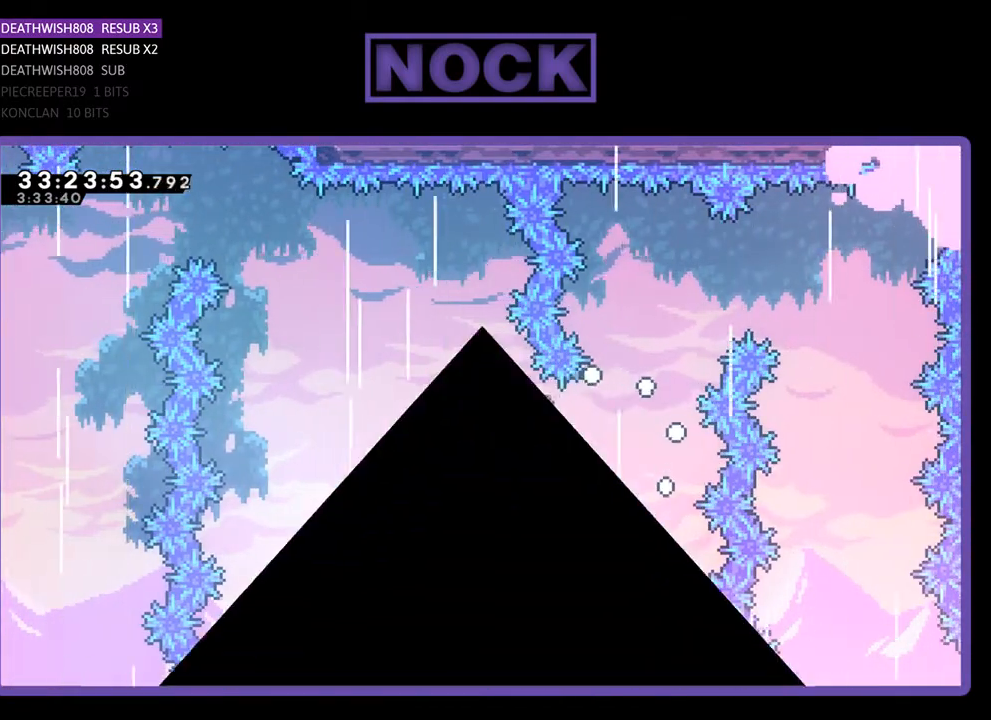
{"buttons": ["R2"], "events": [[433, "R2", "down"]]}
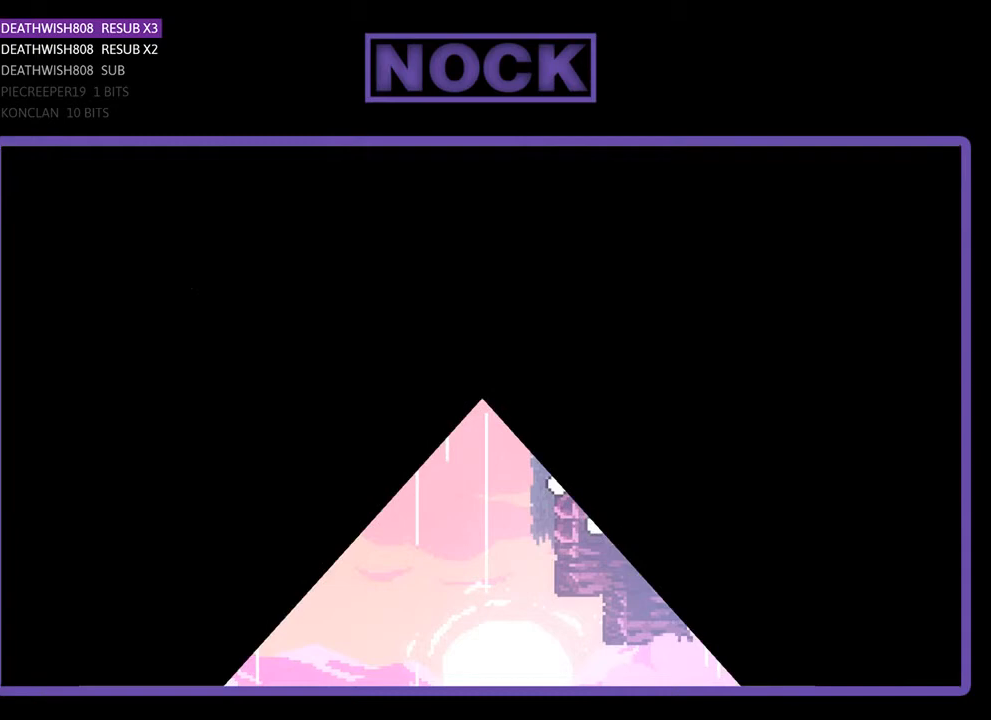
{"buttons": ["R2"], "events": [[367, "DPAD_RIGHT", "down"], [467, "DPAD_RIGHT", "up"]]}
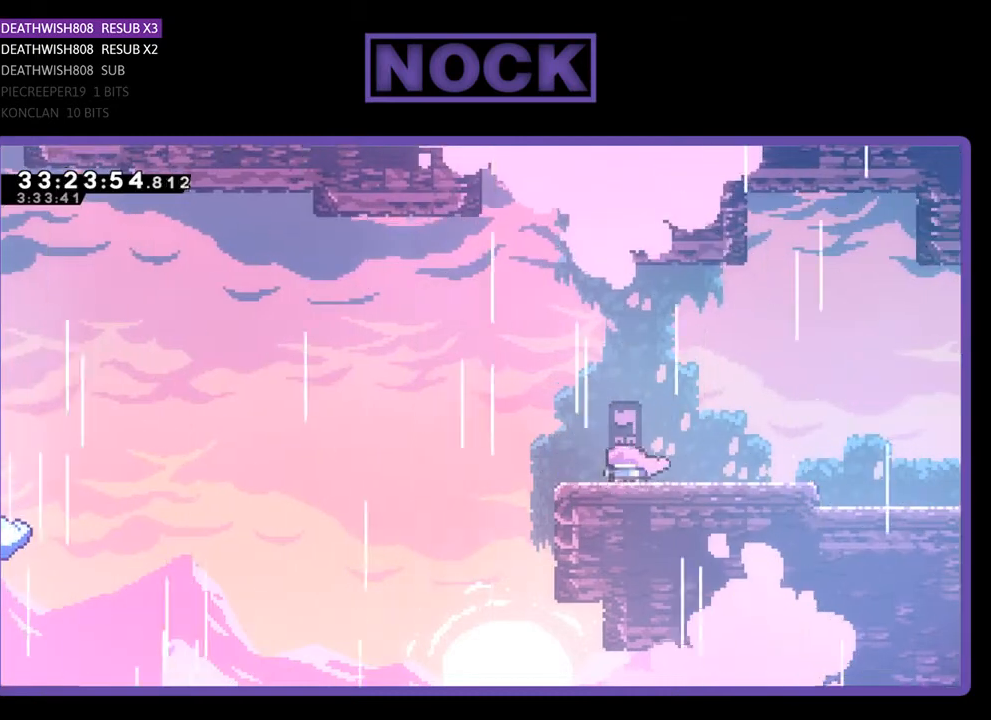
{"buttons": ["CROSS", "R2", "DPAD_UP", "DPAD_LEFT"], "events": [[33, "DPAD_LEFT", "down"], [367, "CROSS", "down"], [433, "DPAD_UP", "down"]]}
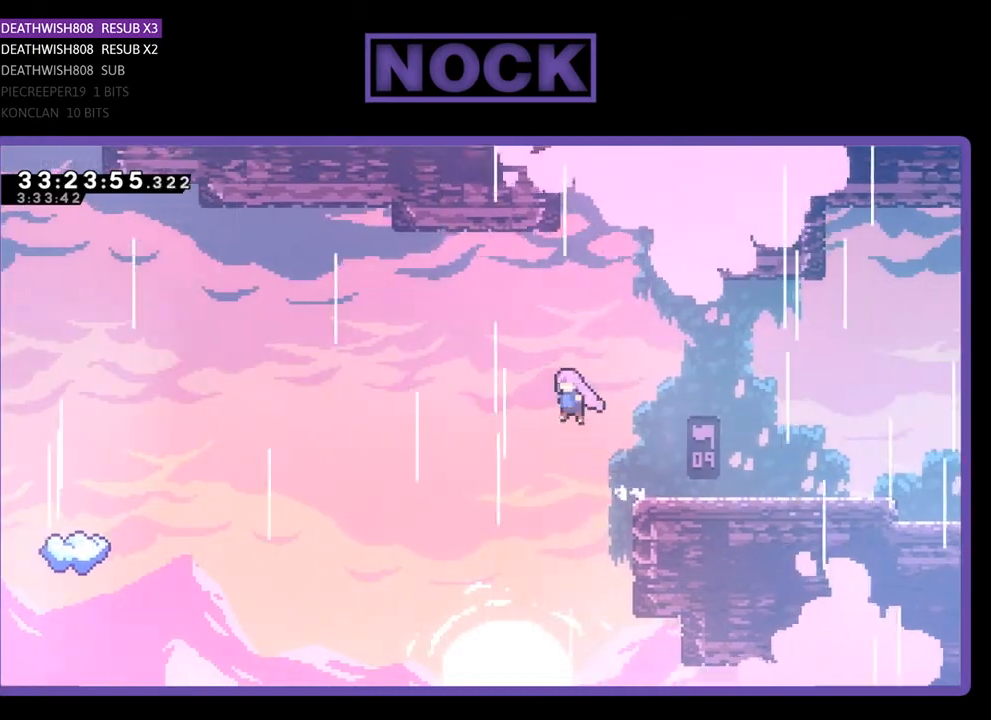
{"buttons": ["R2", "DPAD_UP", "DPAD_LEFT"], "events": [[33, "CROSS", "up"]]}
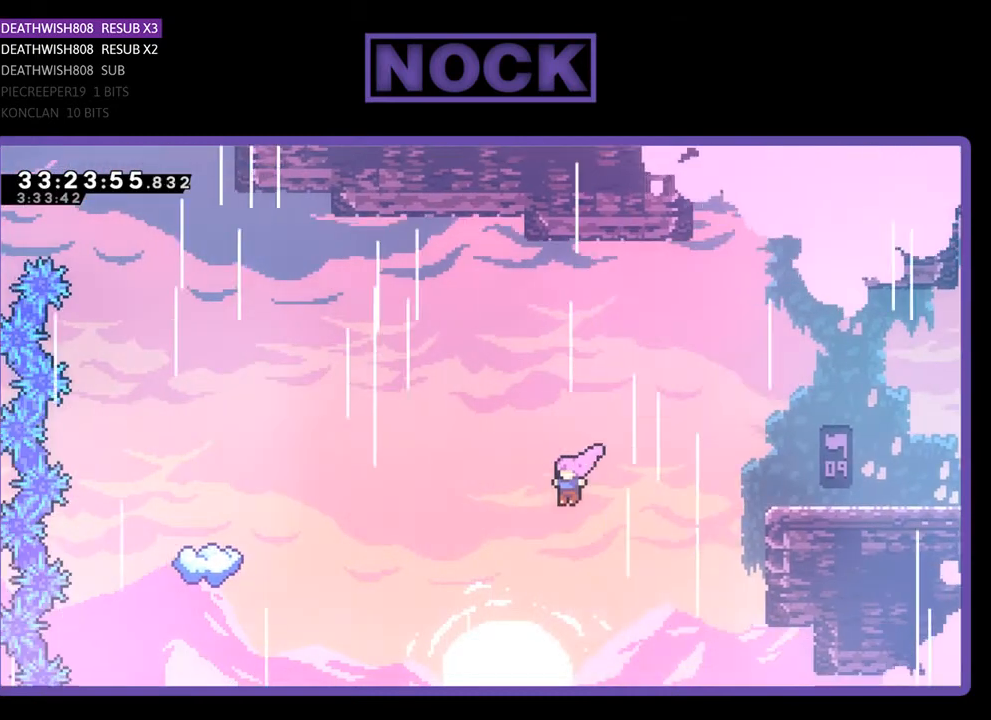
{"buttons": ["CIRCLE", "R2", "DPAD_LEFT"], "events": [[167, "CIRCLE", "down"], [333, "CIRCLE", "up"], [433, "CIRCLE", "down"], [500, "DPAD_UP", "up"]]}
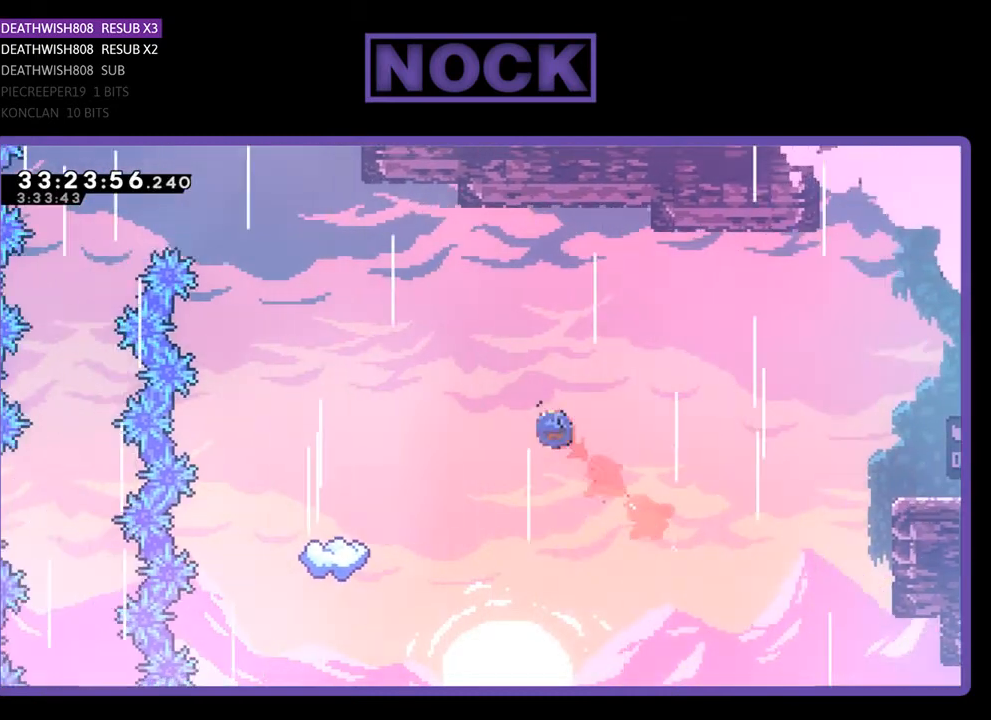
{"buttons": ["R2"], "events": [[67, "CIRCLE", "up"], [467, "DPAD_LEFT", "up"]]}
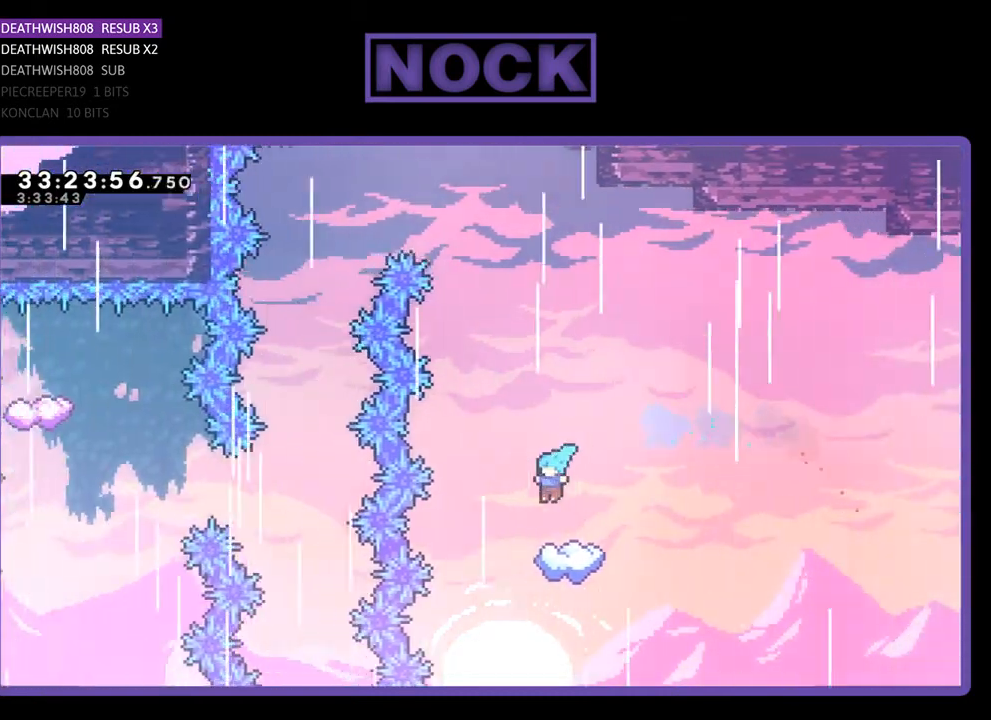
{"buttons": ["R2"], "events": []}
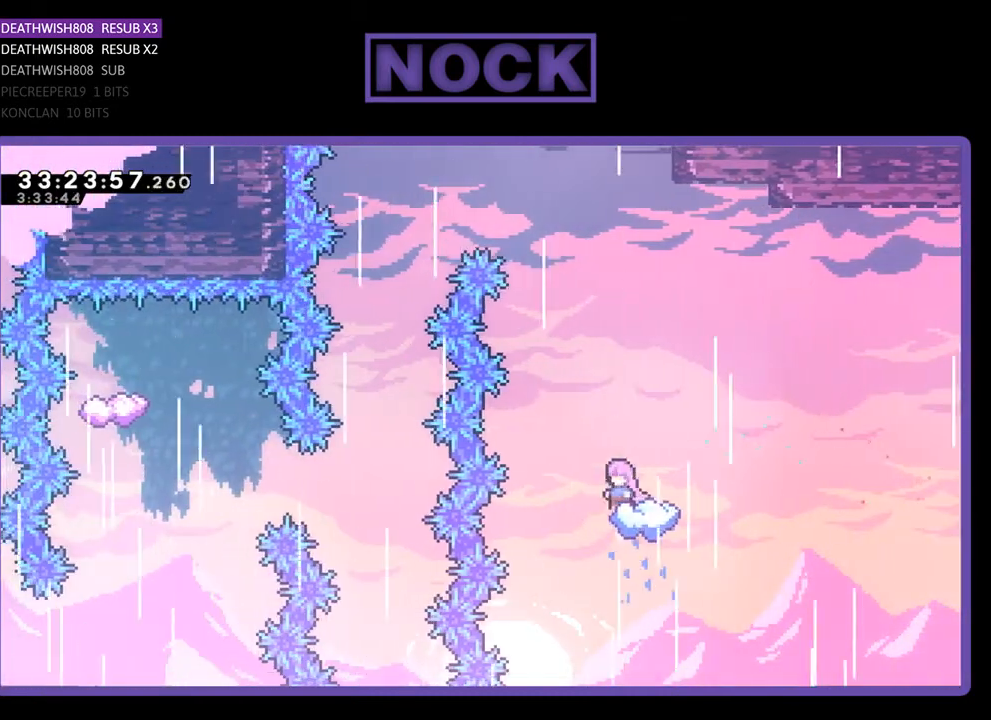
{"buttons": ["CROSS", "R2", "DPAD_LEFT"], "events": [[67, "CROSS", "down"], [100, "DPAD_LEFT", "down"]]}
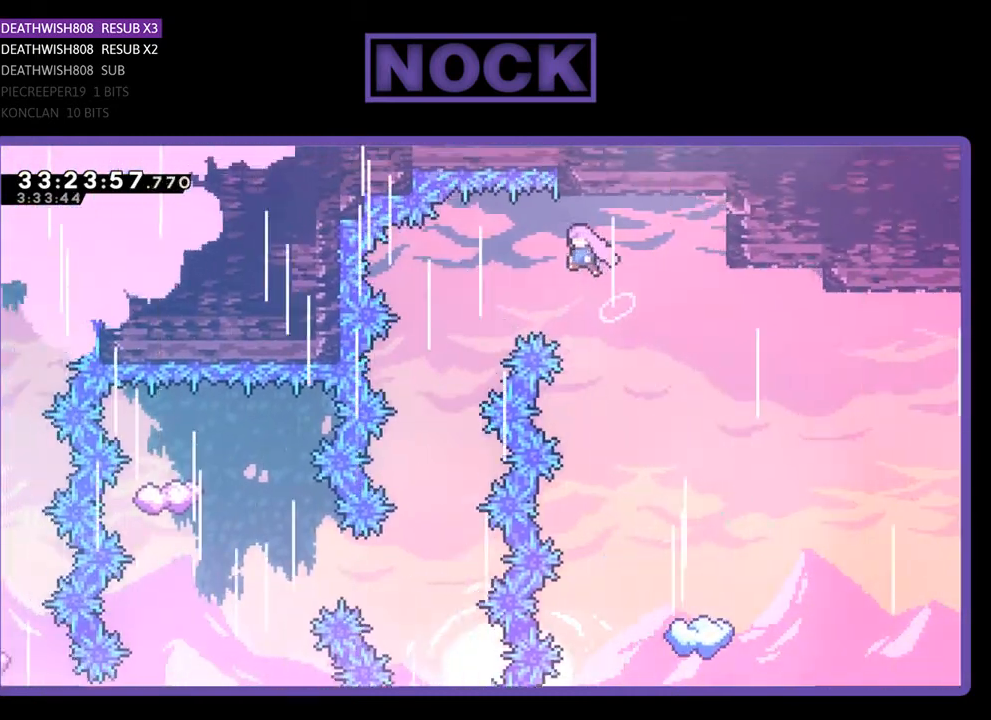
{"buttons": ["R2"], "events": [[333, "CROSS", "up"], [467, "DPAD_LEFT", "up"]]}